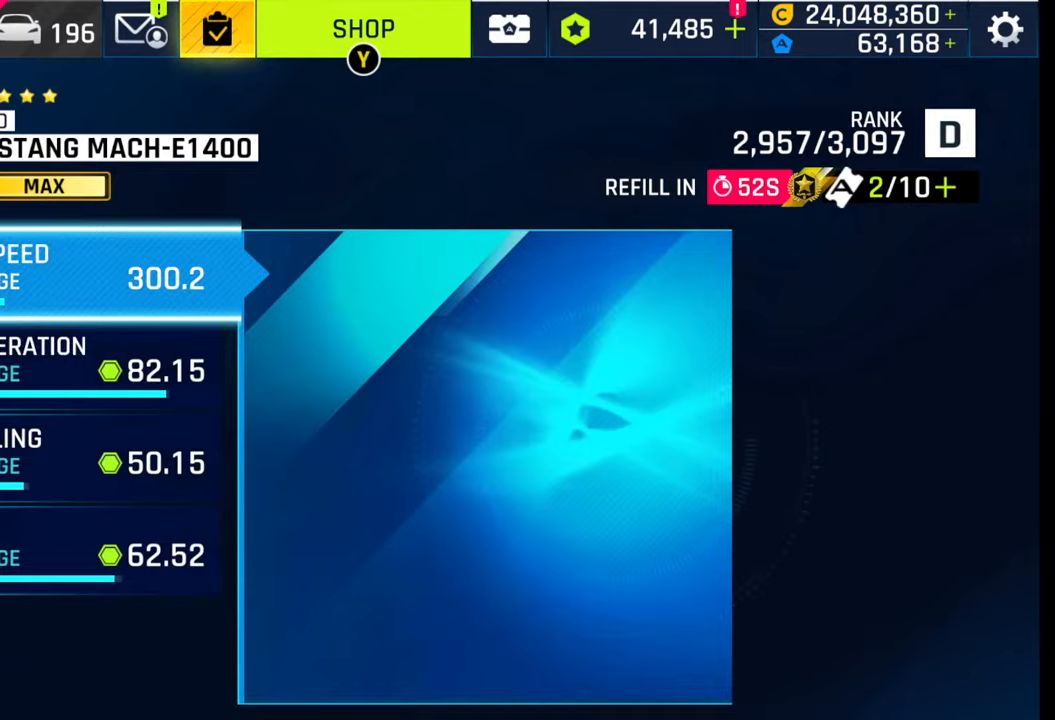
Gameplay with a controller (PlayStation layout); each line is a JSON object with the inputs held at the frame after it. "events" lists button and stick changes between this image and that frame as [ms after this image, input, new state], when the widget could be followed in between.
{"buttons": [], "left_stick": "center", "right_stick": "center", "events": [[167, "left_stick", "down"], [300, "left_stick", "center"]]}
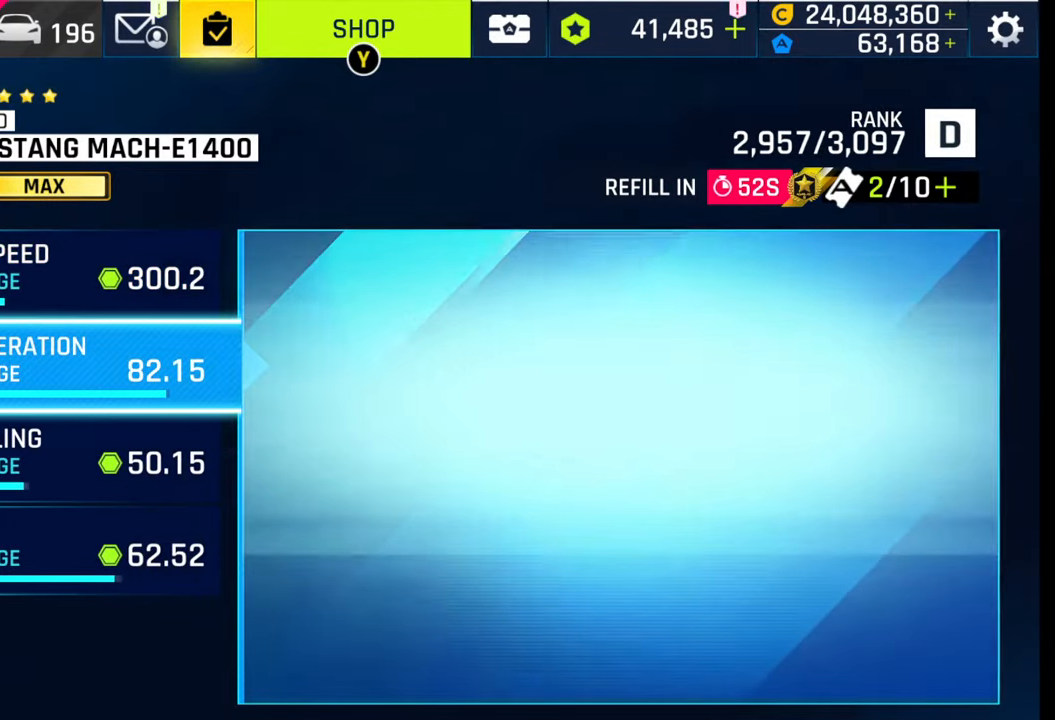
{"buttons": [], "left_stick": "center", "right_stick": "center", "events": []}
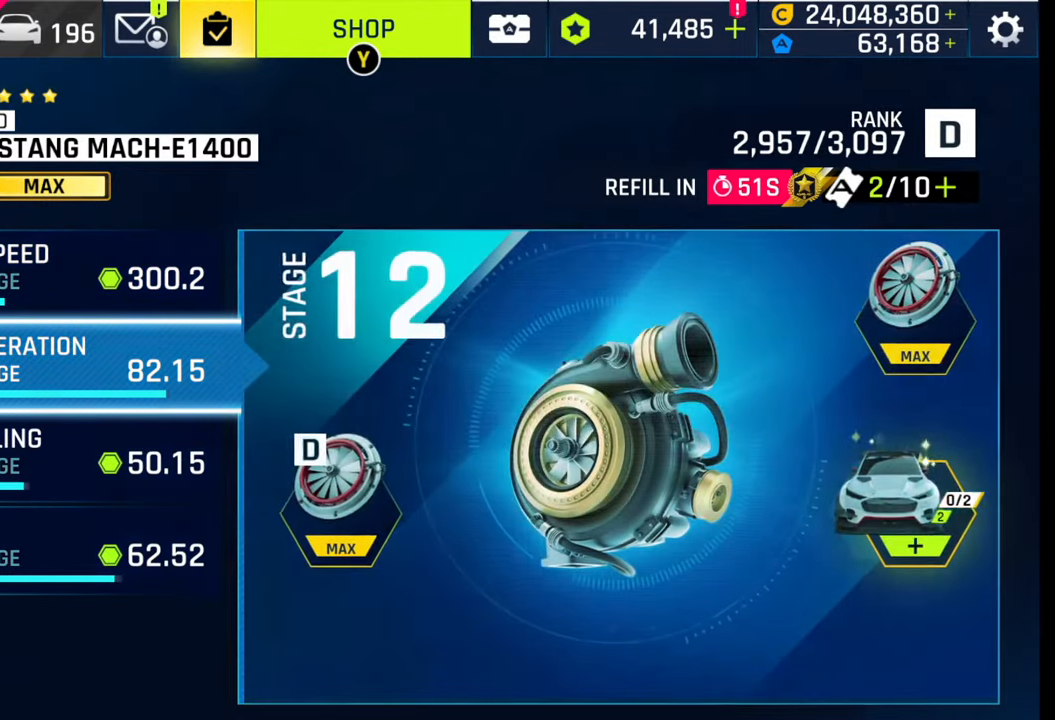
{"buttons": [], "left_stick": "center", "right_stick": "center", "events": [[317, "left_stick", "up-right"], [433, "left_stick", "center"]]}
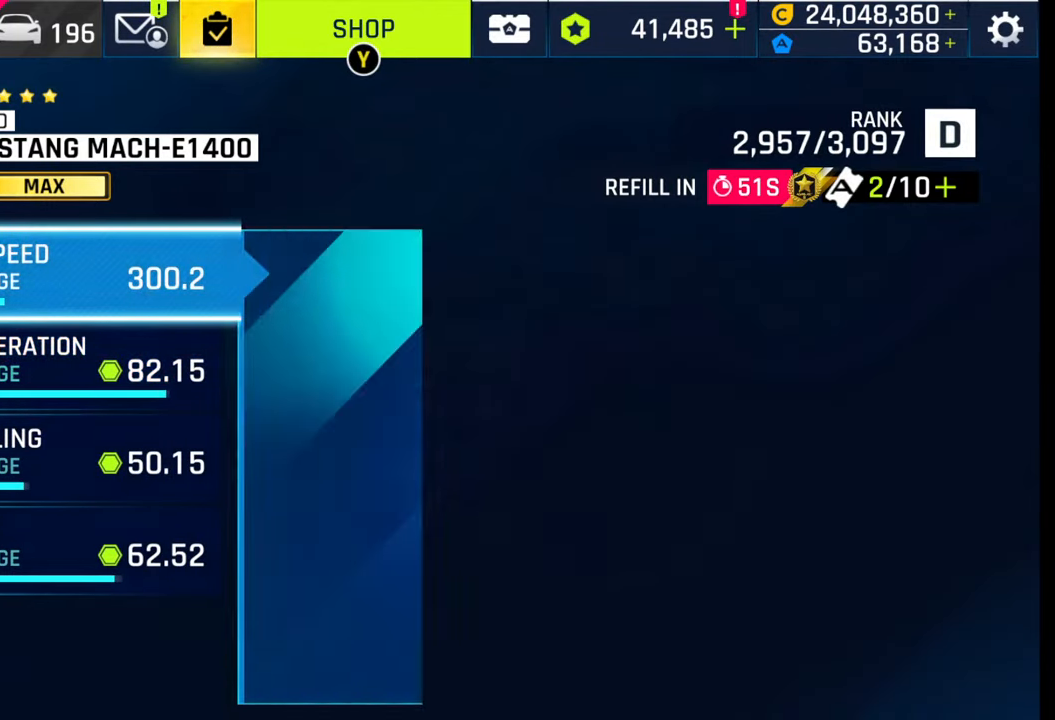
{"buttons": [], "left_stick": "center", "right_stick": "center", "events": []}
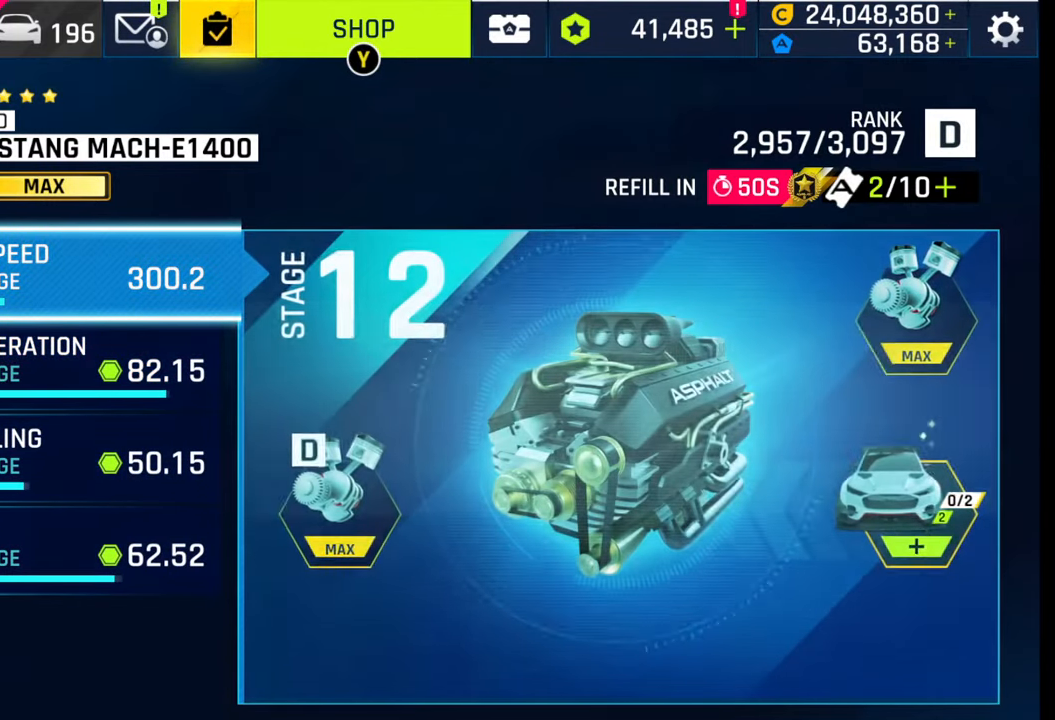
{"buttons": [], "left_stick": "right", "right_stick": "center", "events": [[200, "left_stick", "right"], [333, "left_stick", "center"], [417, "left_stick", "right"]]}
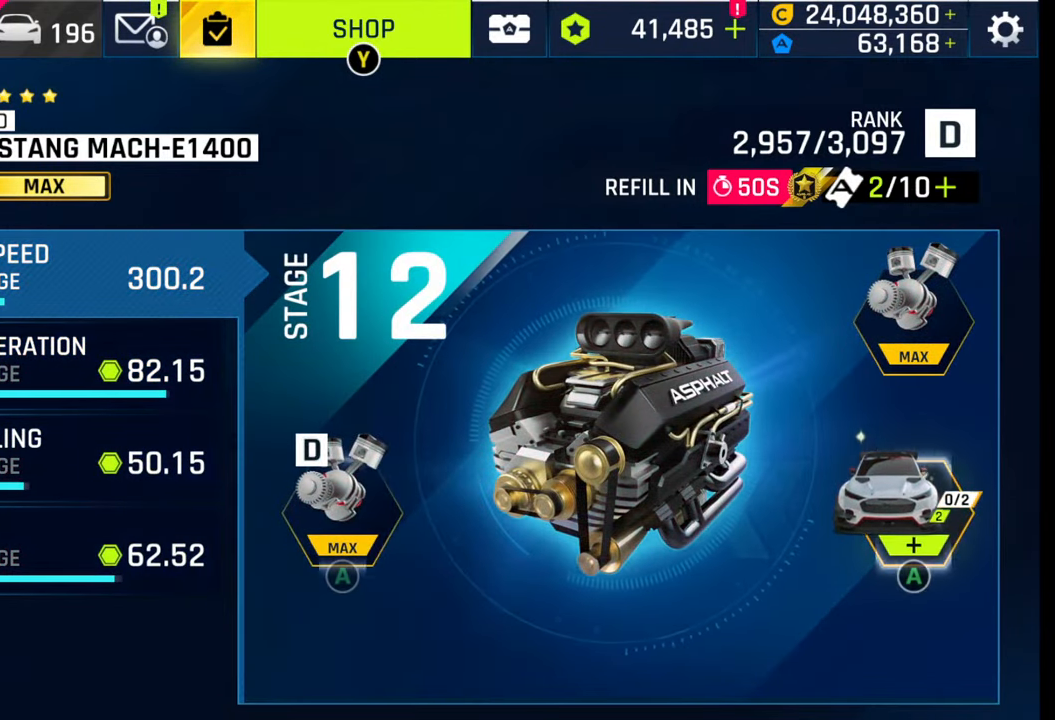
{"buttons": [], "left_stick": "center", "right_stick": "center", "events": [[50, "left_stick", "center"]]}
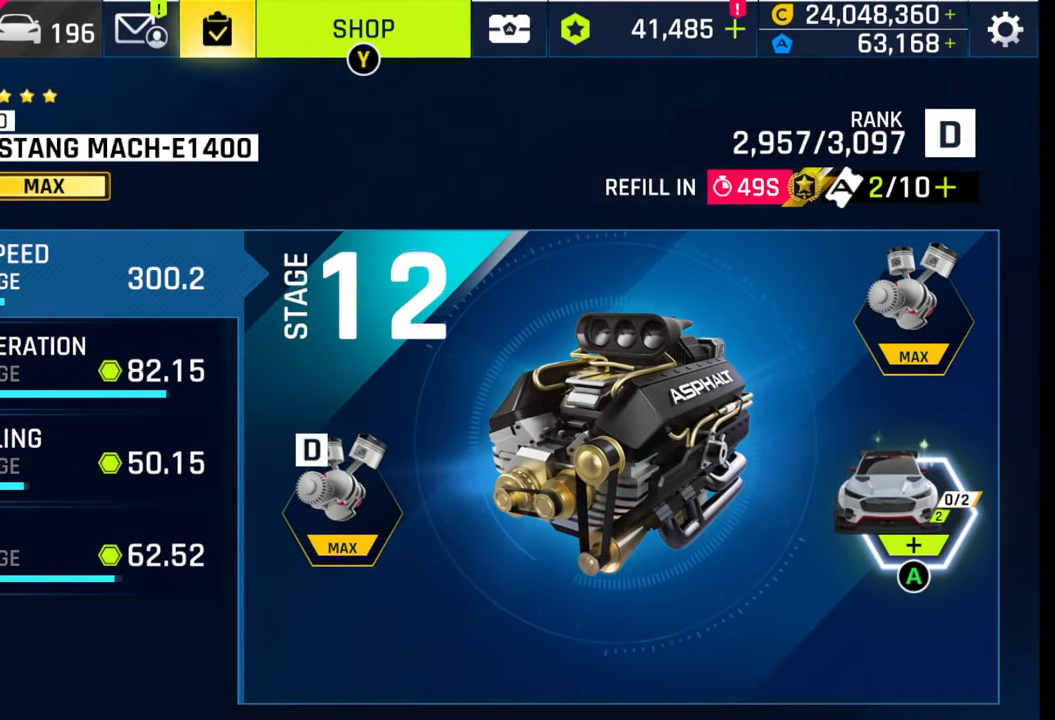
{"buttons": [], "left_stick": "left", "right_stick": "center", "events": [[167, "left_stick", "down-left"], [300, "left_stick", "center"], [383, "left_stick", "left"]]}
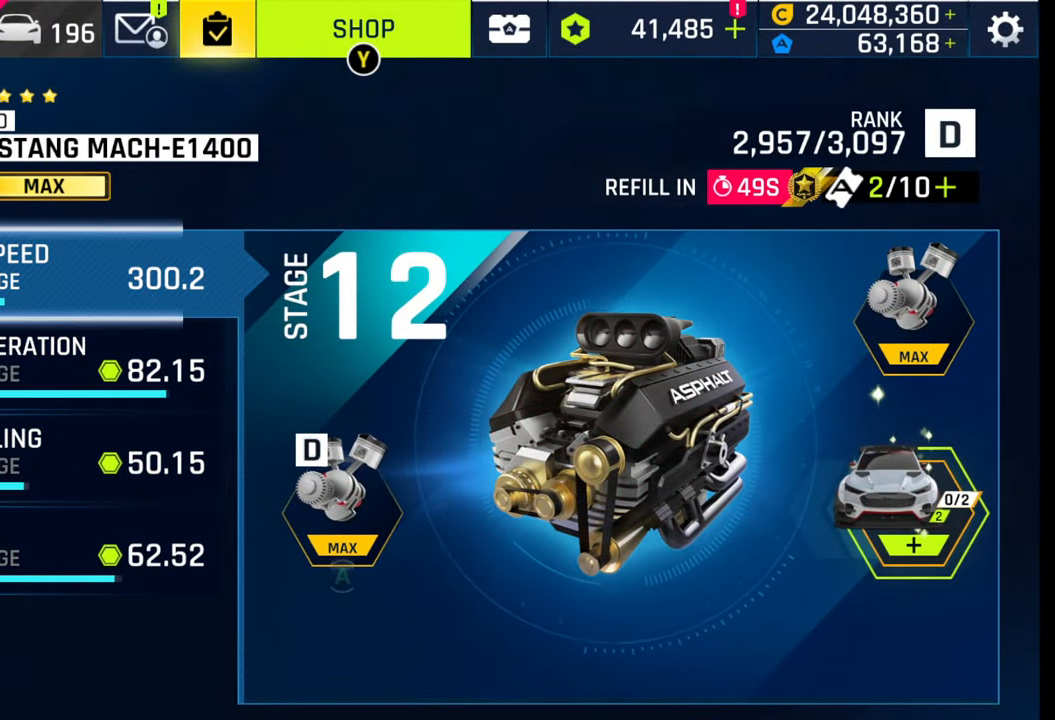
{"buttons": [], "left_stick": "right", "right_stick": "center", "events": [[33, "left_stick", "center"], [417, "left_stick", "right"]]}
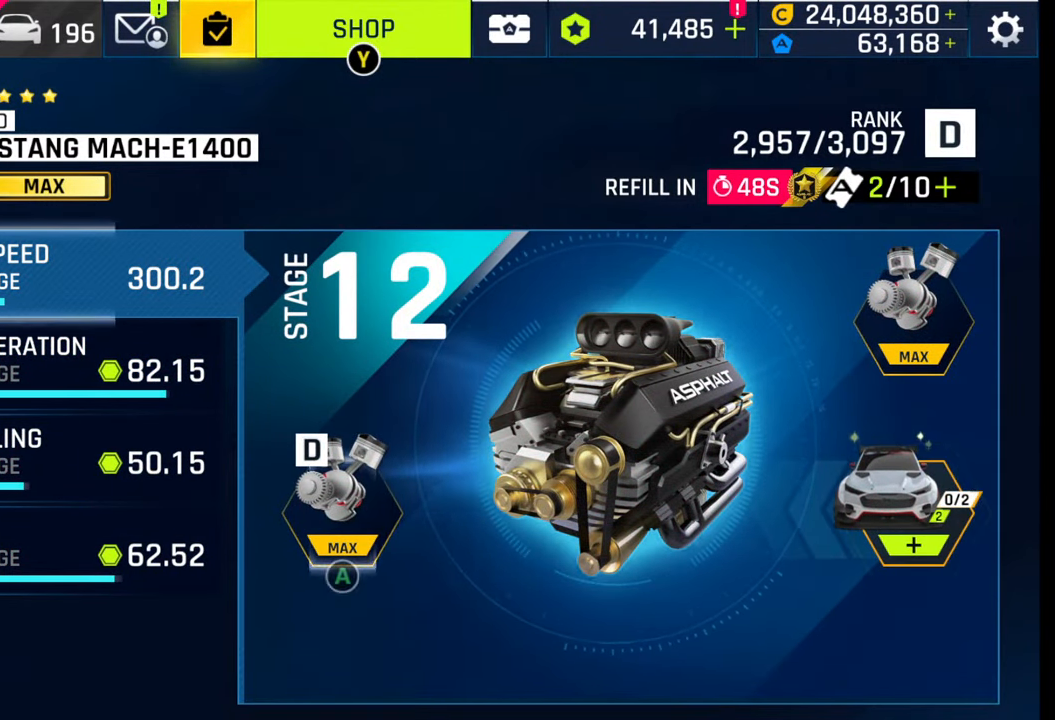
{"buttons": [], "left_stick": "center", "right_stick": "center", "events": [[33, "left_stick", "center"], [100, "left_stick", "right"], [233, "left_stick", "center"], [333, "CROSS", "down"], [433, "CROSS", "up"]]}
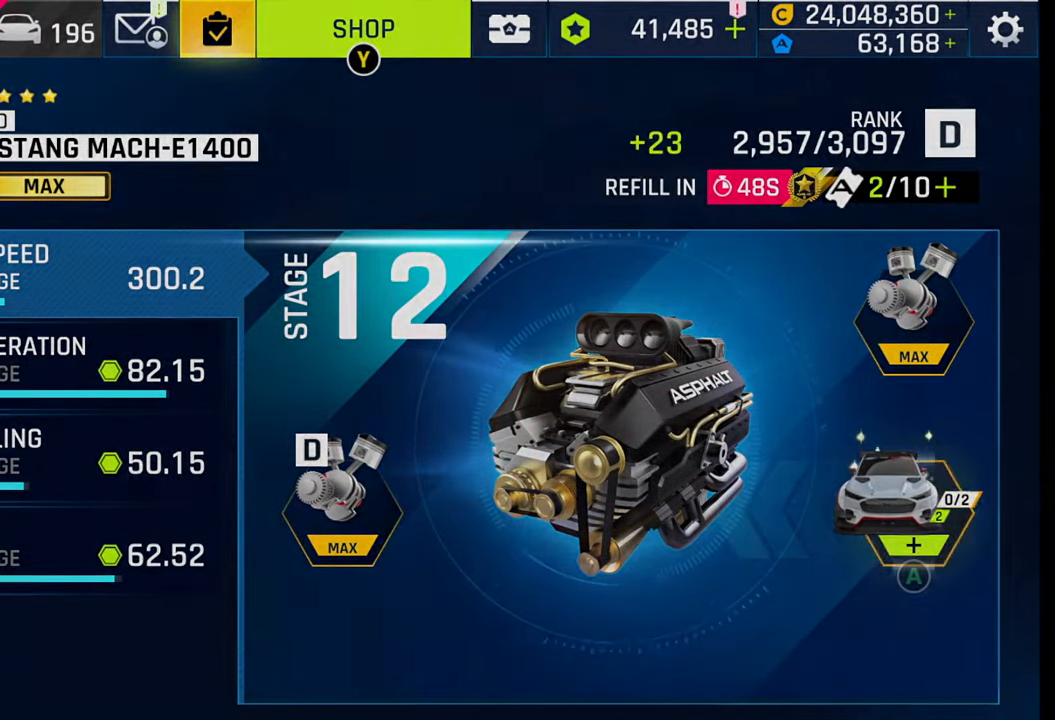
{"buttons": [], "left_stick": "center", "right_stick": "center", "events": []}
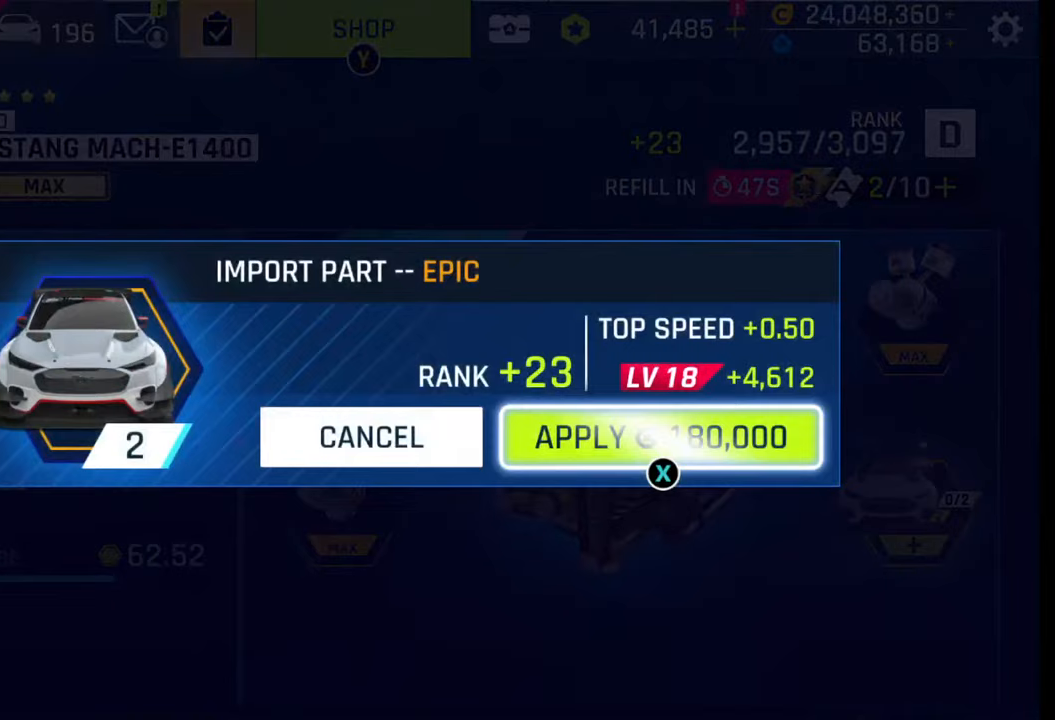
{"buttons": [], "left_stick": "center", "right_stick": "center", "events": []}
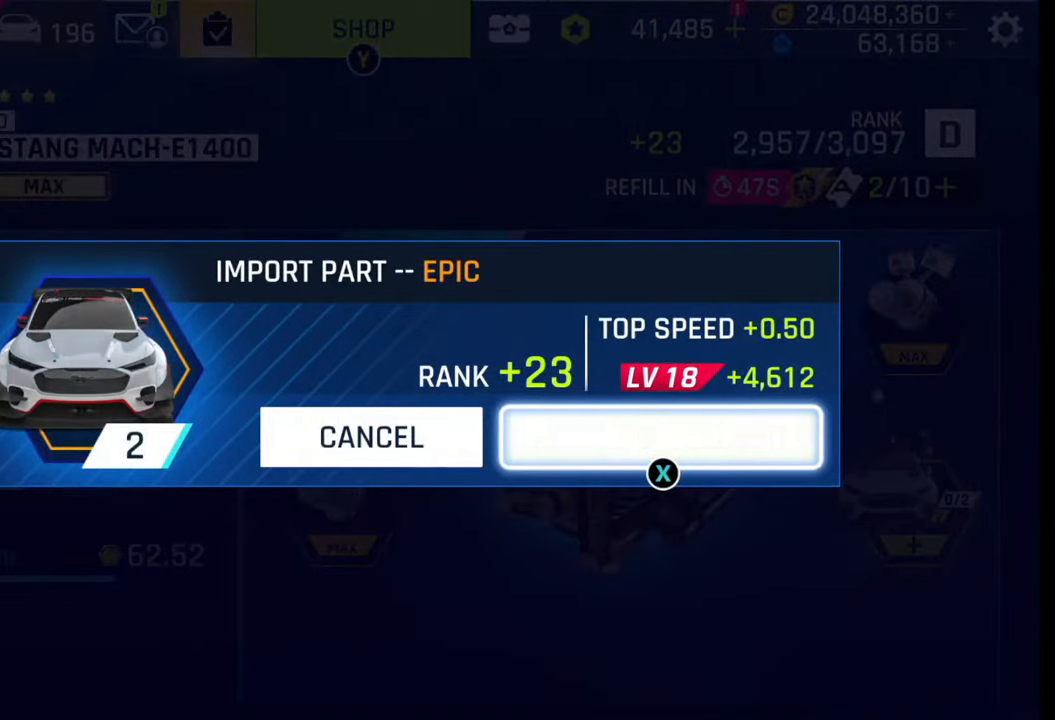
{"buttons": [], "left_stick": "center", "right_stick": "center", "events": [[300, "CIRCLE", "down"], [417, "CIRCLE", "up"]]}
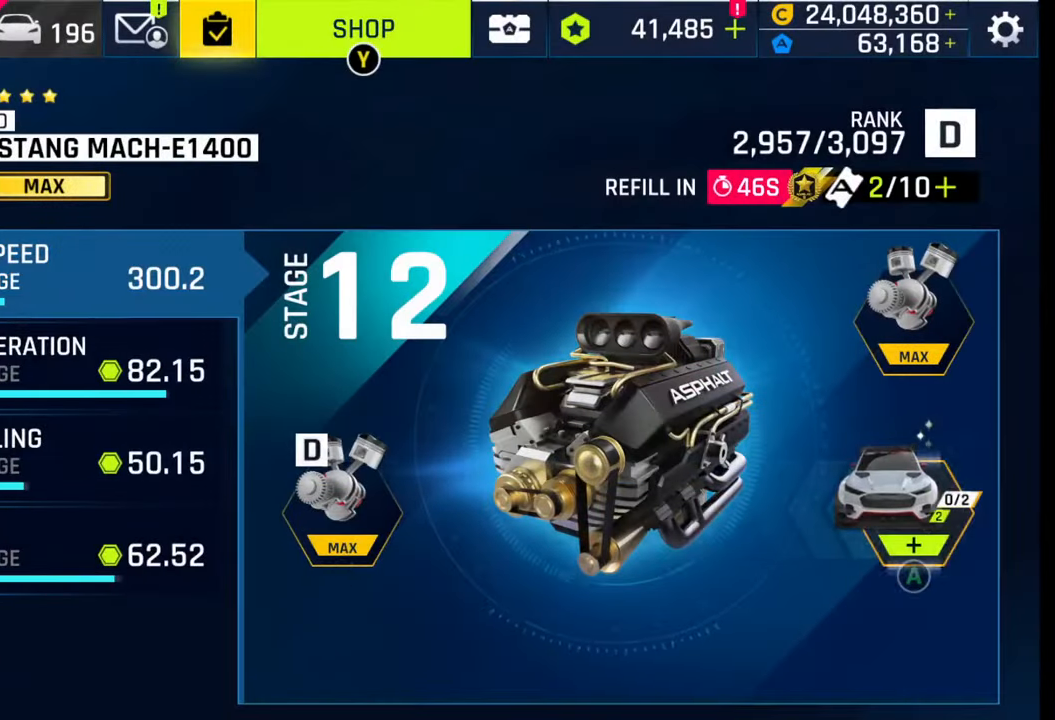
{"buttons": [], "left_stick": "left", "right_stick": "center", "events": [[117, "left_stick", "left"], [317, "left_stick", "center"], [383, "left_stick", "left"]]}
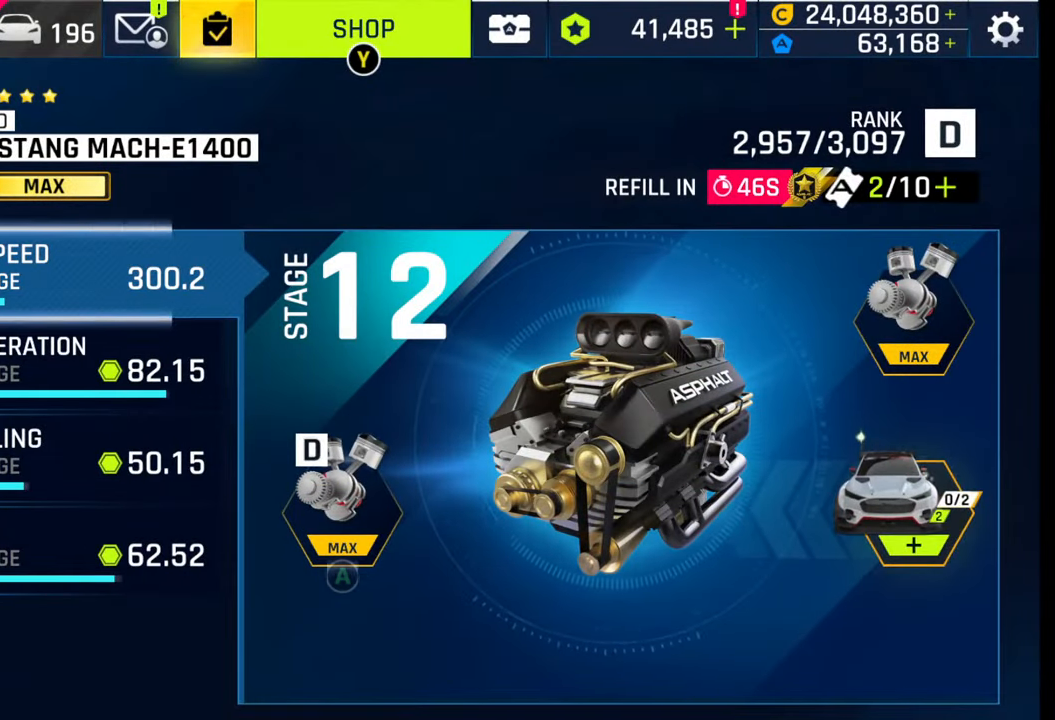
{"buttons": [], "left_stick": "center", "right_stick": "center", "events": [[33, "left_stick", "center"], [133, "left_stick", "down"], [267, "left_stick", "center"]]}
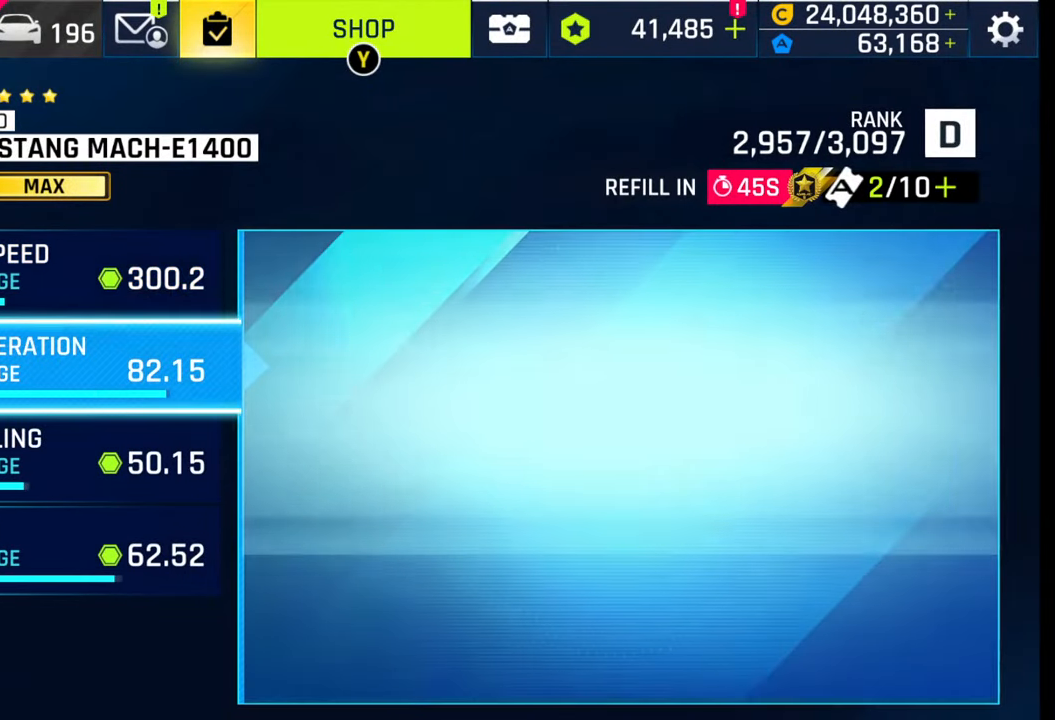
{"buttons": [], "left_stick": "center", "right_stick": "center", "events": [[17, "left_stick", "right"], [183, "left_stick", "center"], [250, "left_stick", "right"], [400, "left_stick", "center"]]}
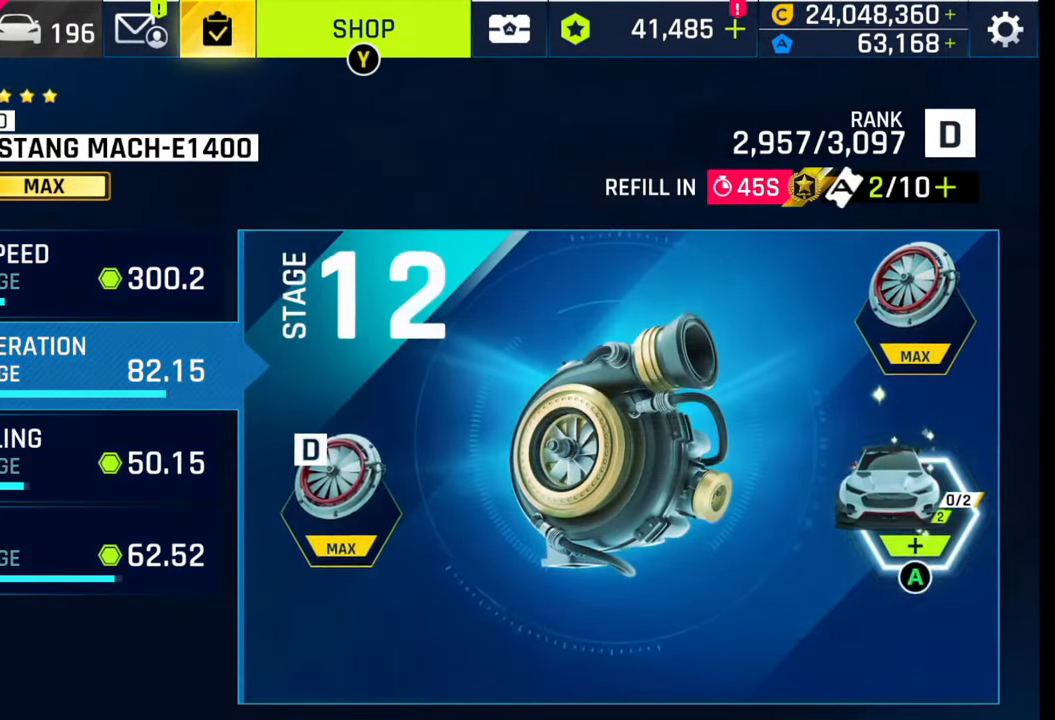
{"buttons": [], "left_stick": "center", "right_stick": "center", "events": [[17, "CROSS", "down"], [133, "CROSS", "up"]]}
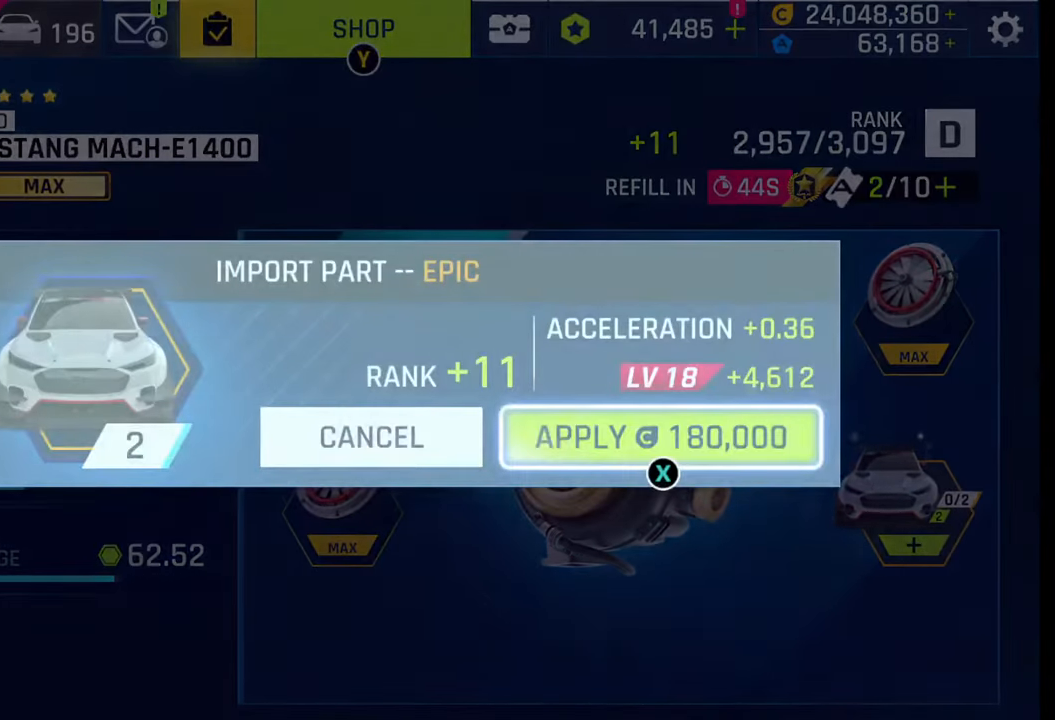
{"buttons": [], "left_stick": "center", "right_stick": "center", "events": [[283, "CIRCLE", "down"], [367, "CIRCLE", "up"]]}
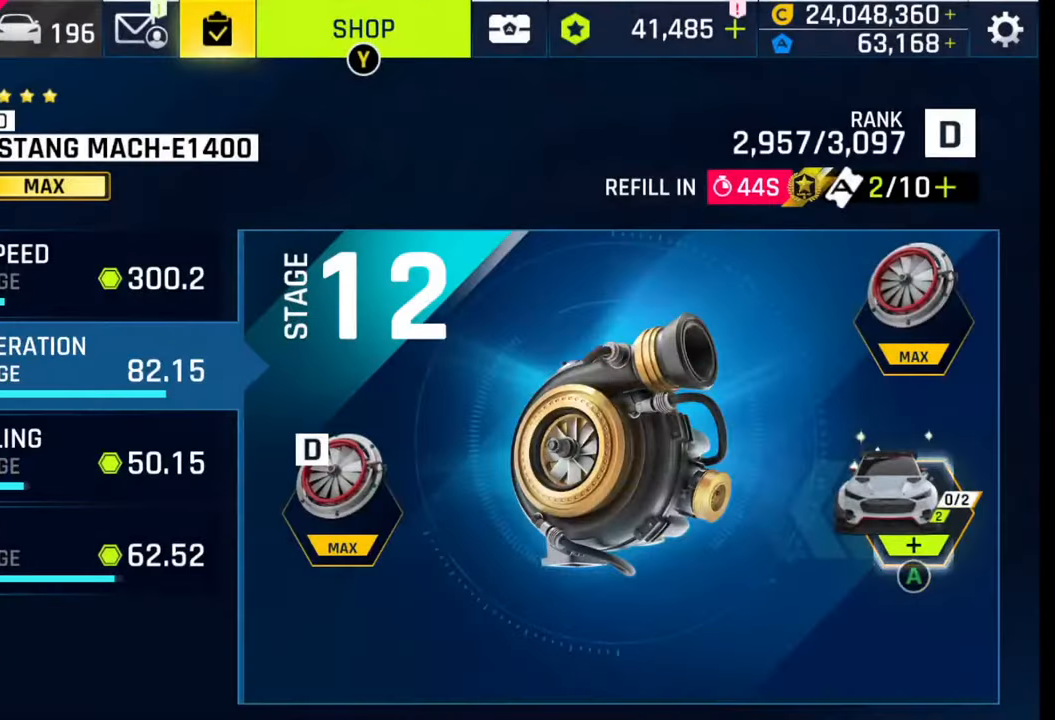
{"buttons": [], "left_stick": "down", "right_stick": "center", "events": [[67, "left_stick", "left"], [483, "left_stick", "down"]]}
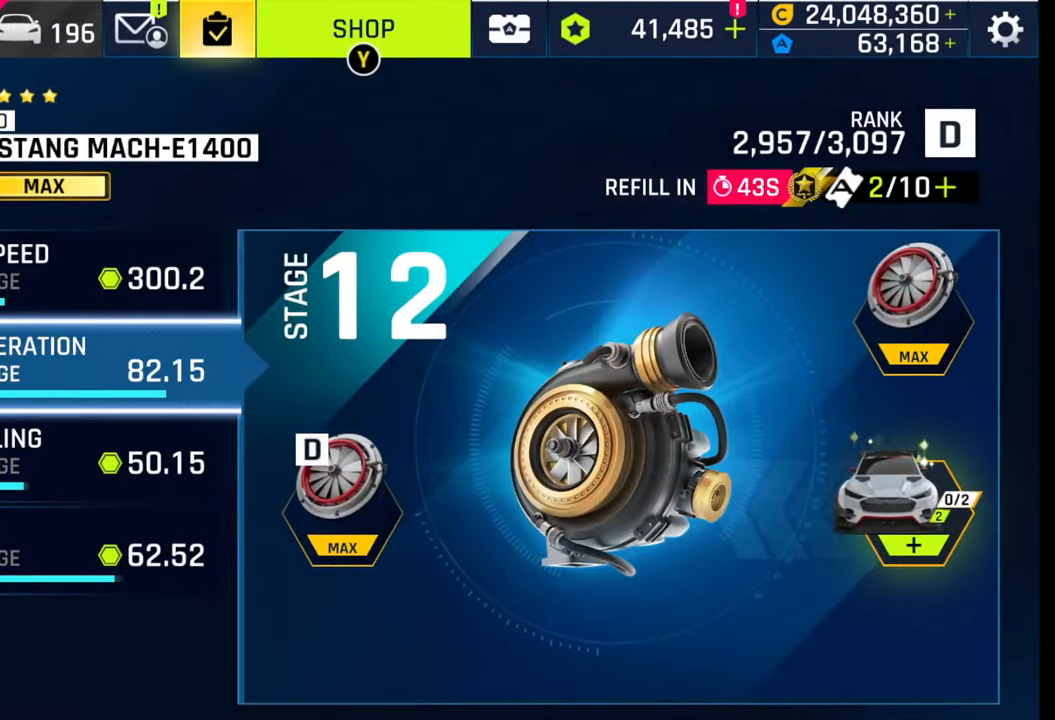
{"buttons": [], "left_stick": "center", "right_stick": "center", "events": [[117, "left_stick", "center"], [317, "left_stick", "right"], [433, "left_stick", "center"]]}